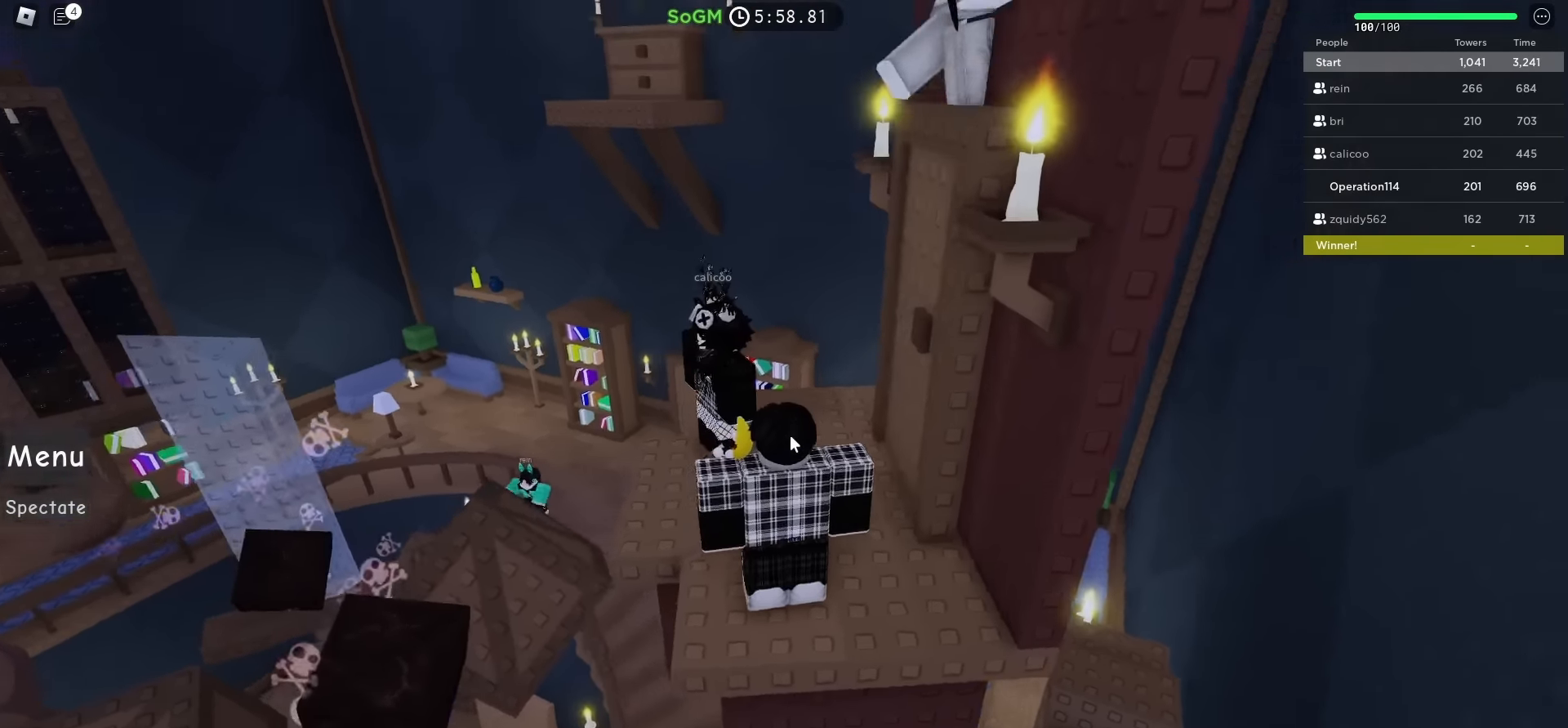
Gameplay with keyboard; each line is a JSON object with the keys held at the frame after it. "events" lists presses ("down") and releases ("up") of "a", "ctrl", "d", "e", "f", "q", "r", "s", "shift", "space", "tab" and "w" between this image and that frame as [ms after this image, input, new state], when the widget could be followed in between. No other keys are recorded. Mouse input is not recorded.
{"keys": [], "events": [[284, "w", "down"], [400, "w", "up"]]}
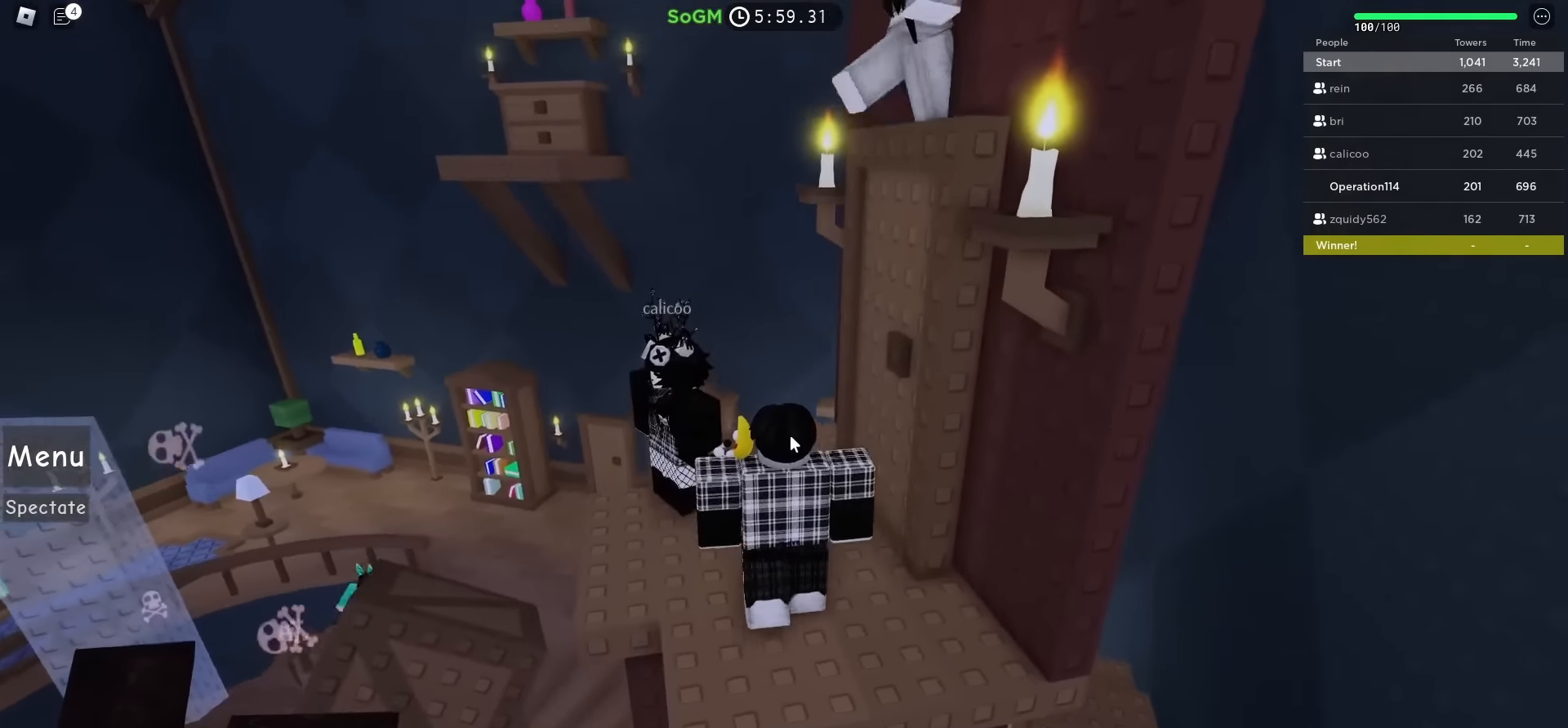
{"keys": [], "events": []}
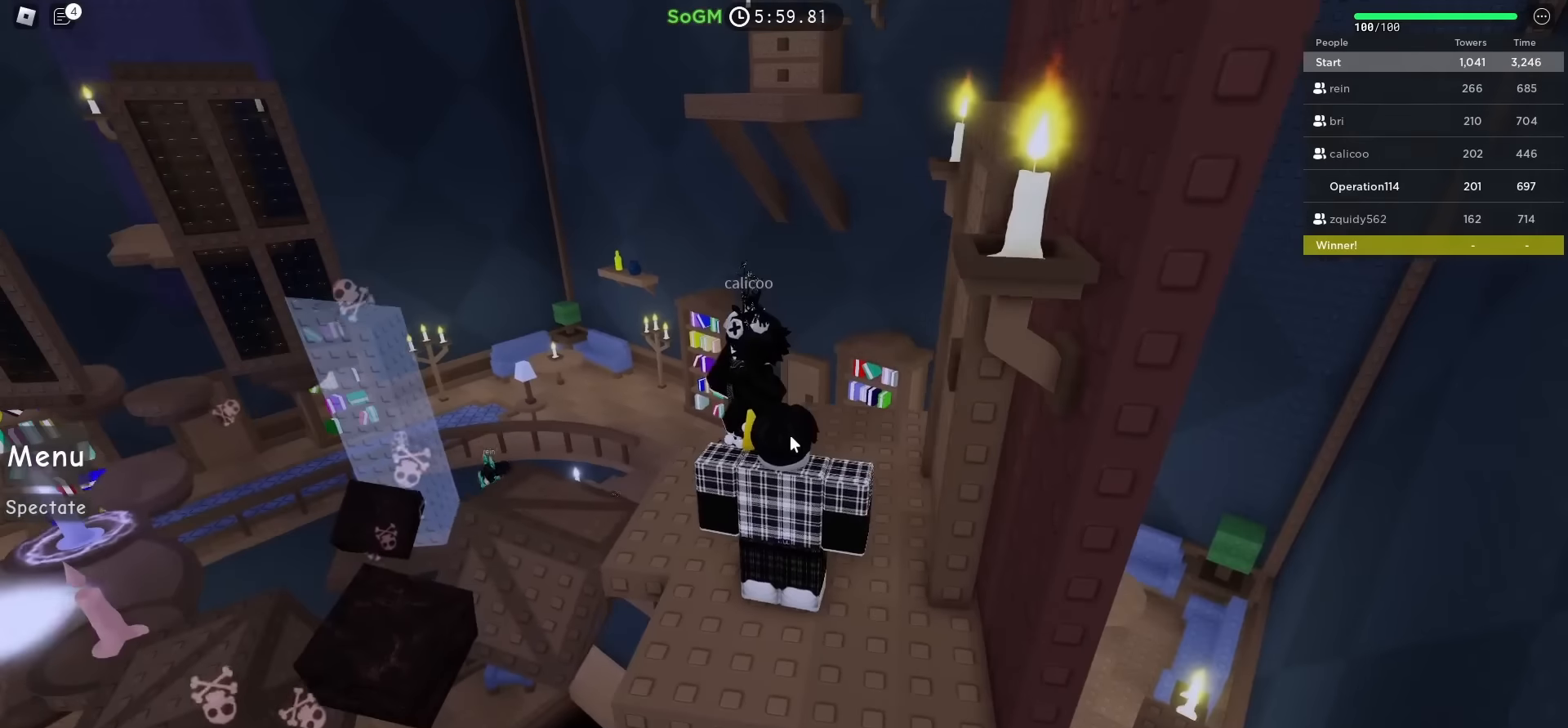
{"keys": [], "events": []}
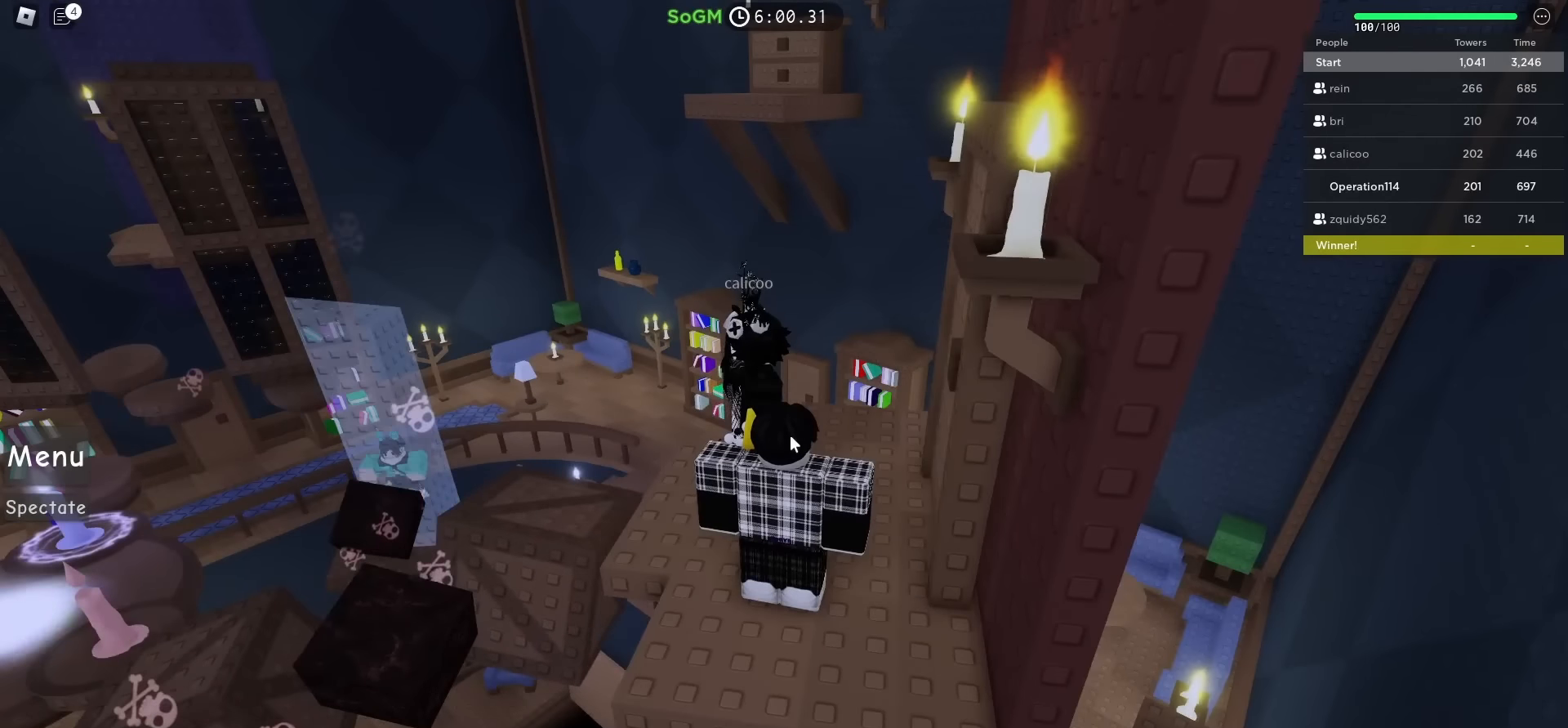
{"keys": [], "events": []}
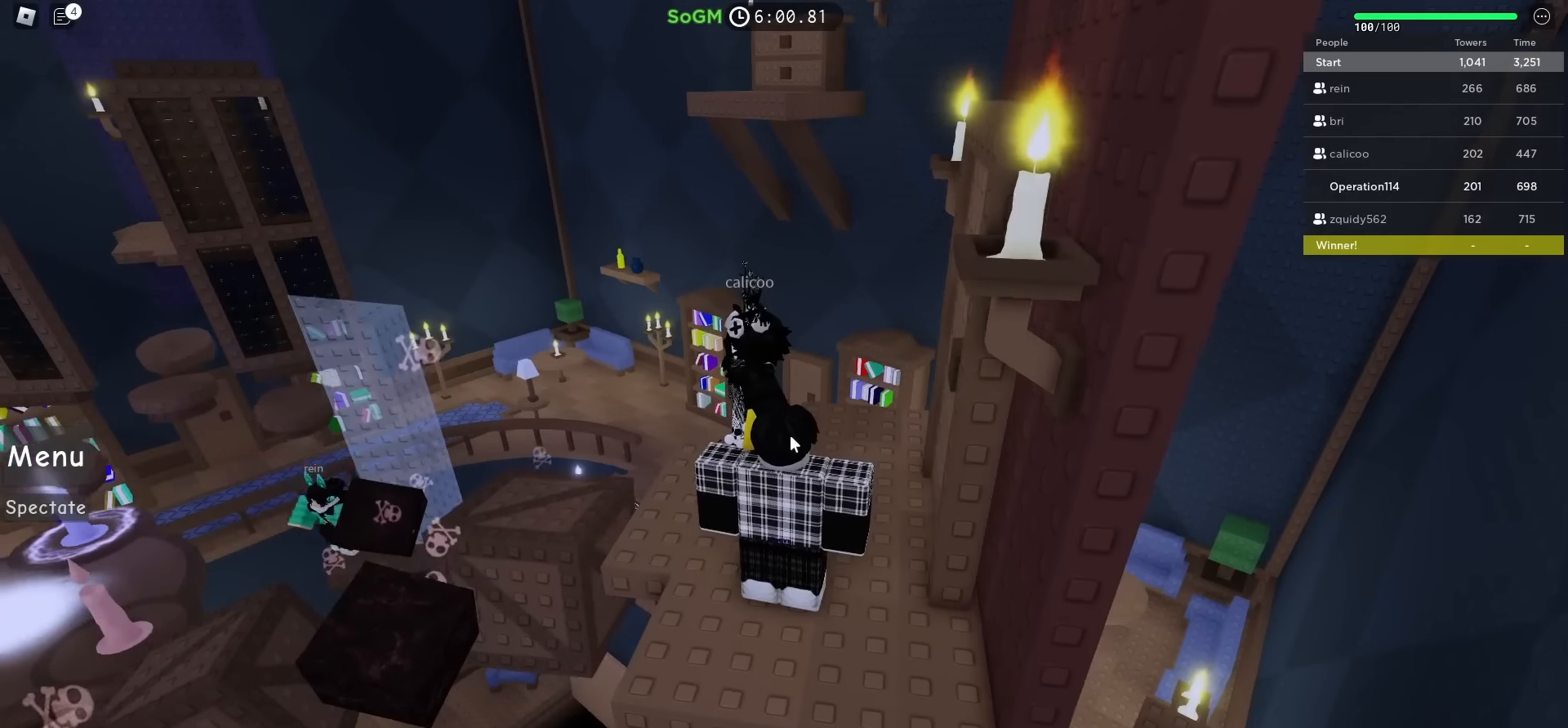
{"keys": [], "events": []}
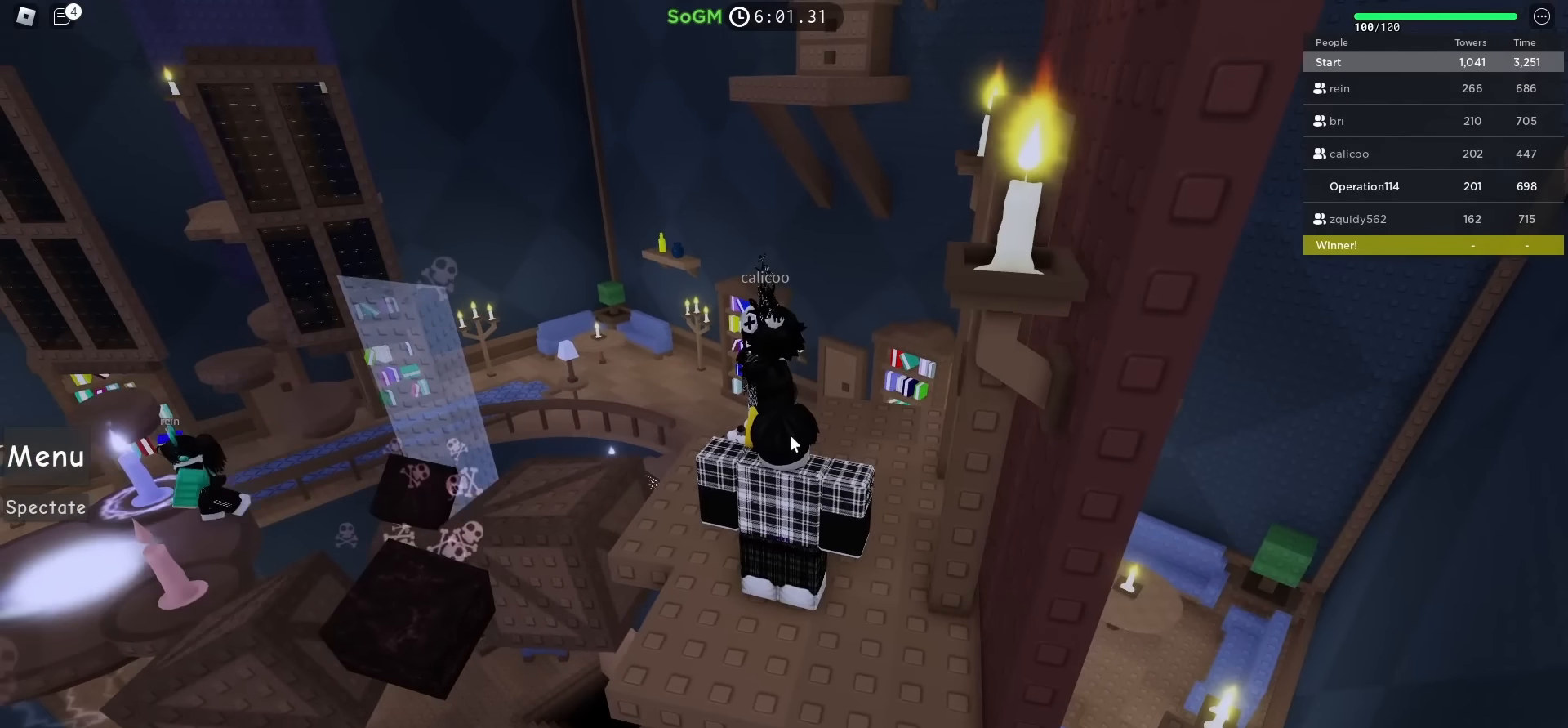
{"keys": ["shift"], "events": [[434, "shift", "down"]]}
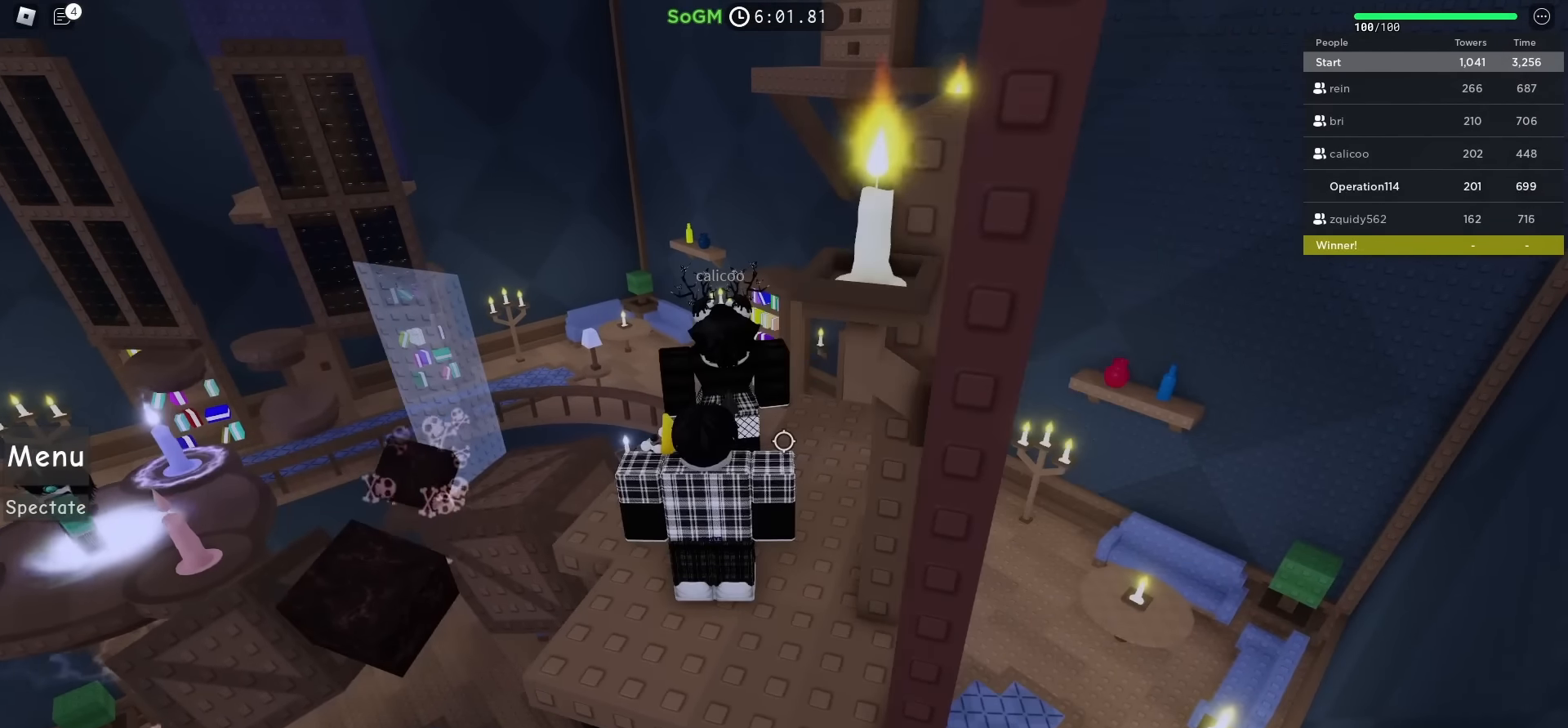
{"keys": [], "events": [[17, "shift", "up"], [134, "shift", "down"], [234, "shift", "up"]]}
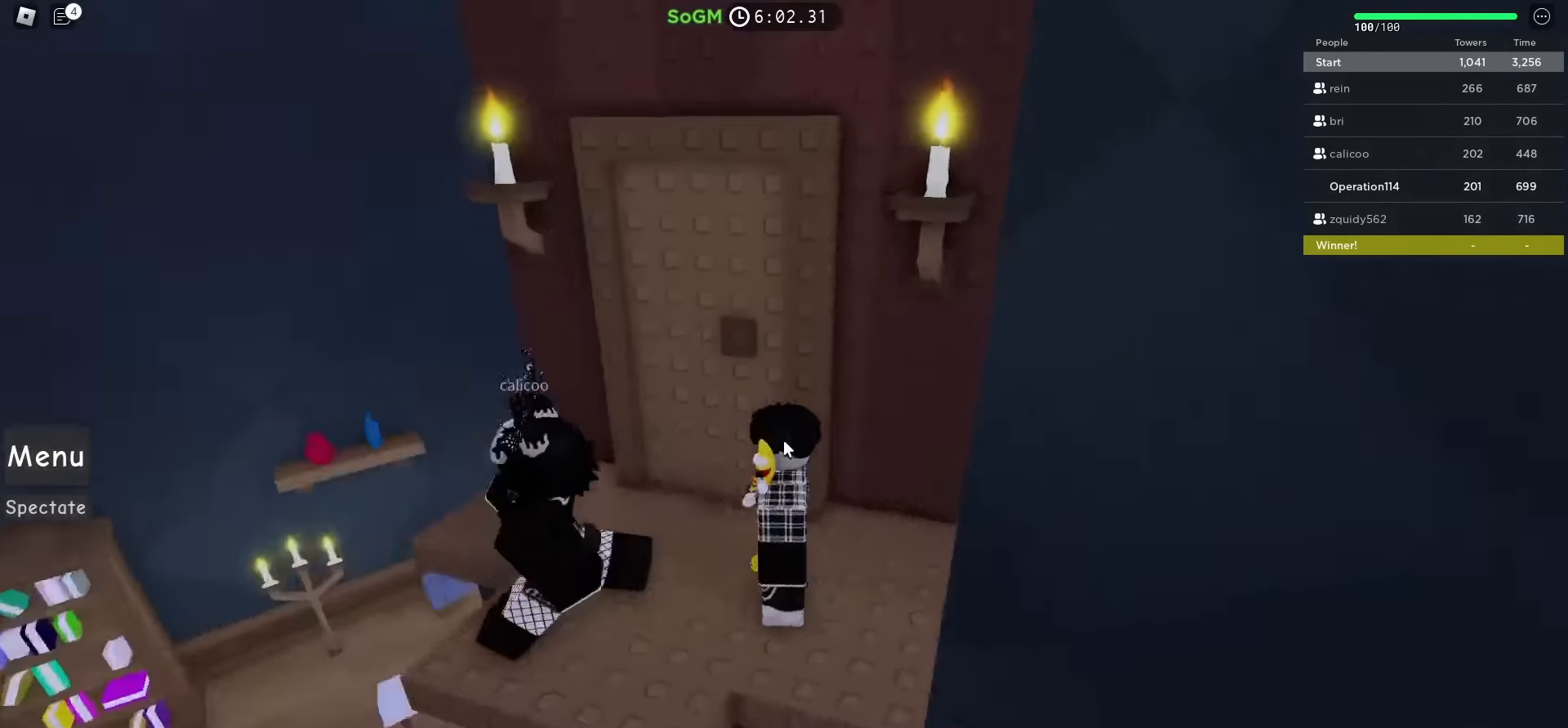
{"keys": [], "events": []}
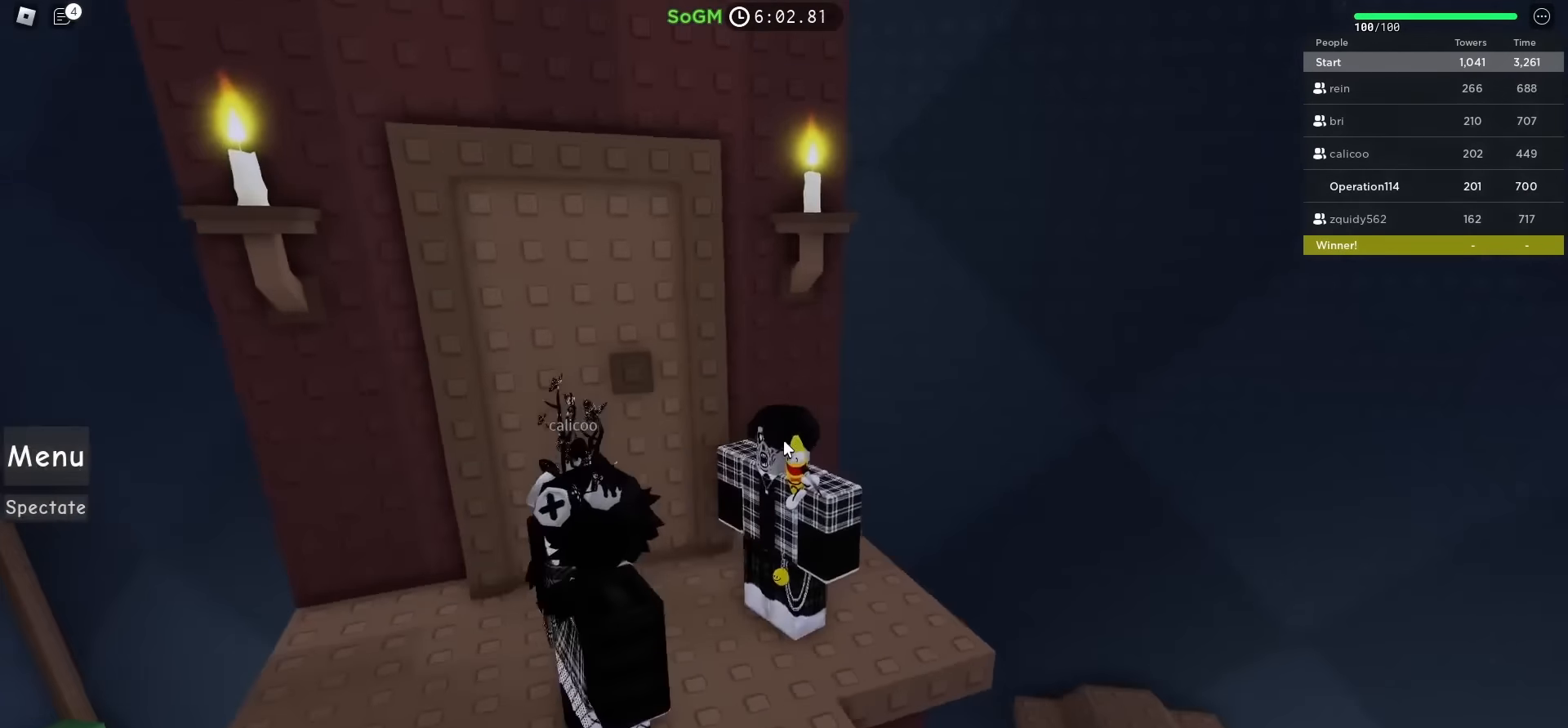
{"keys": [], "events": []}
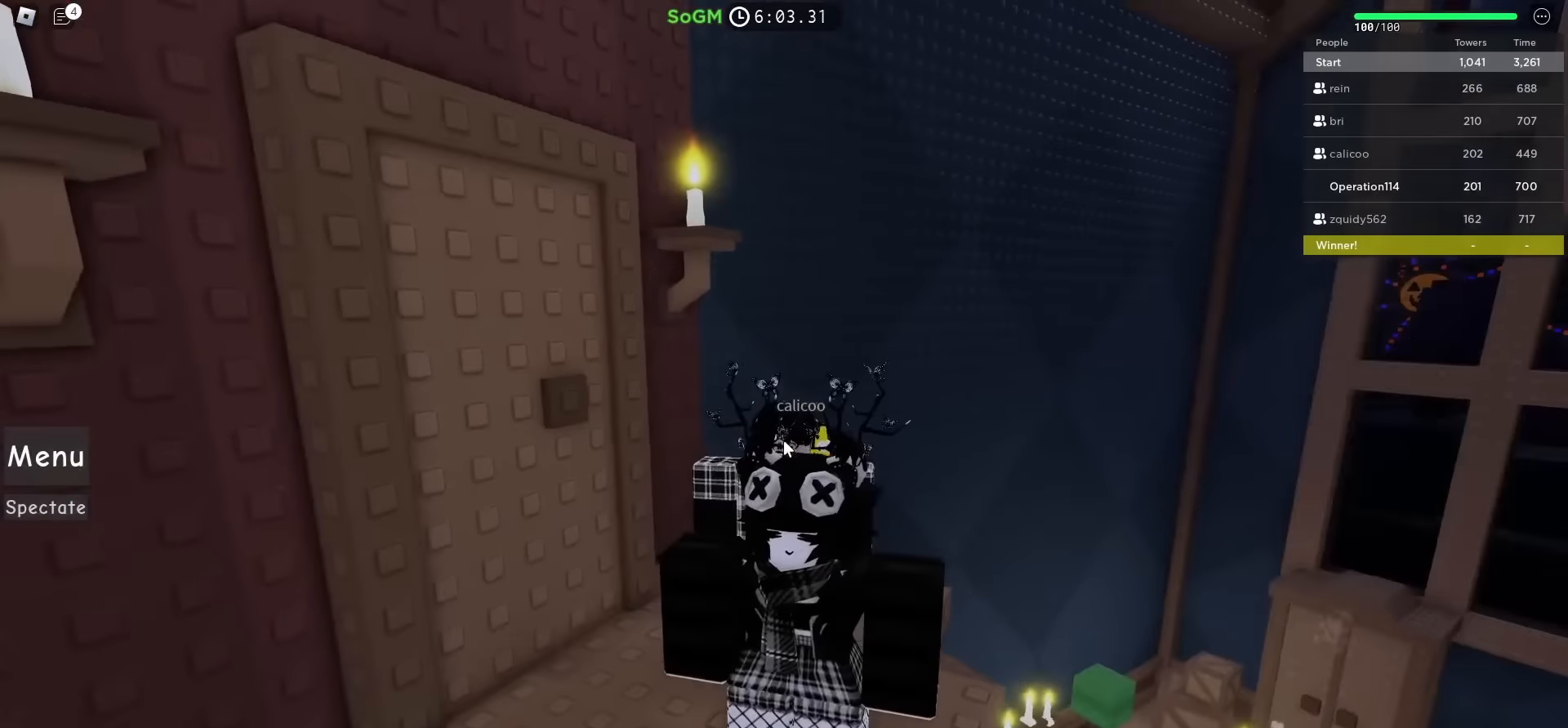
{"keys": ["s"], "events": [[433, "s", "down"]]}
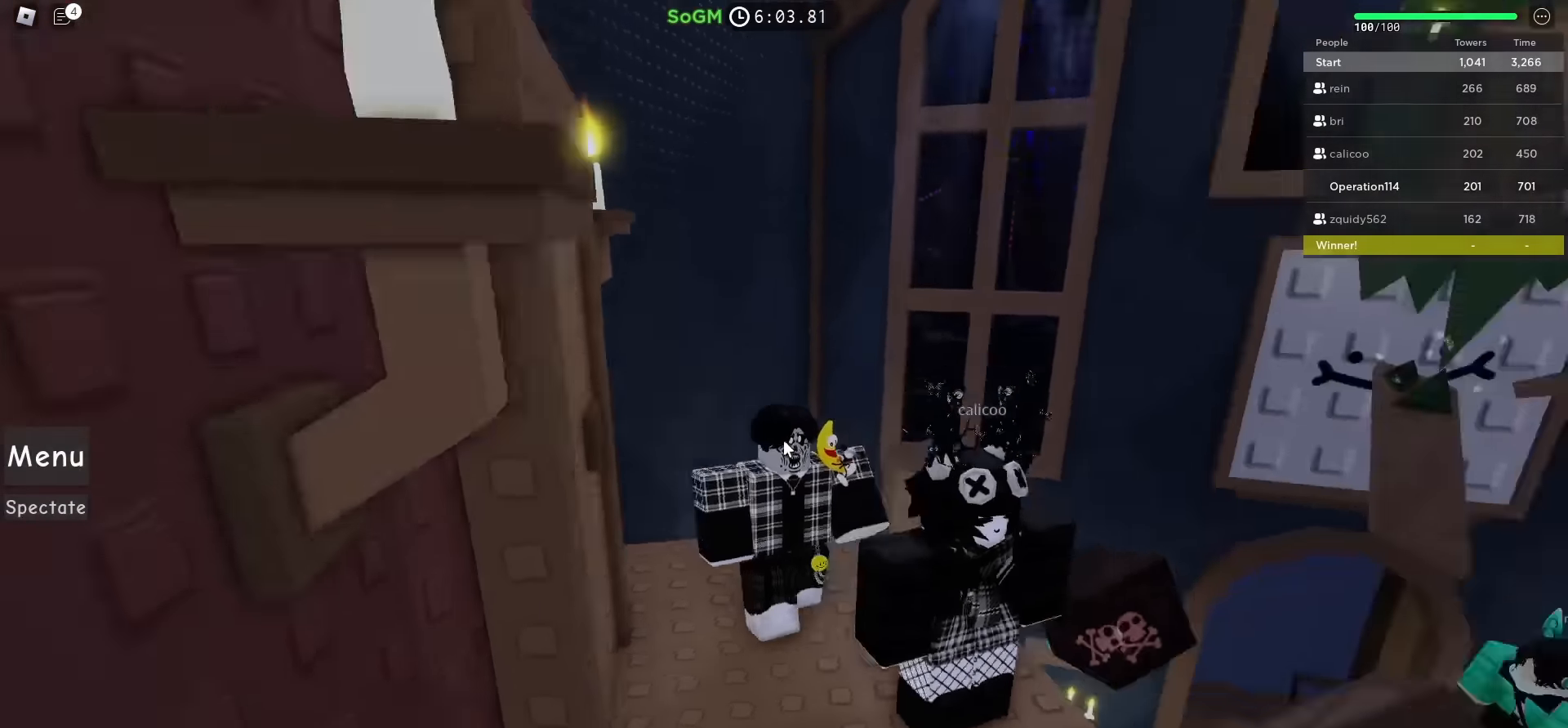
{"keys": [], "events": [[116, "d", "down"], [166, "shift", "down"], [250, "s", "up"], [316, "shift", "up"], [366, "d", "up"]]}
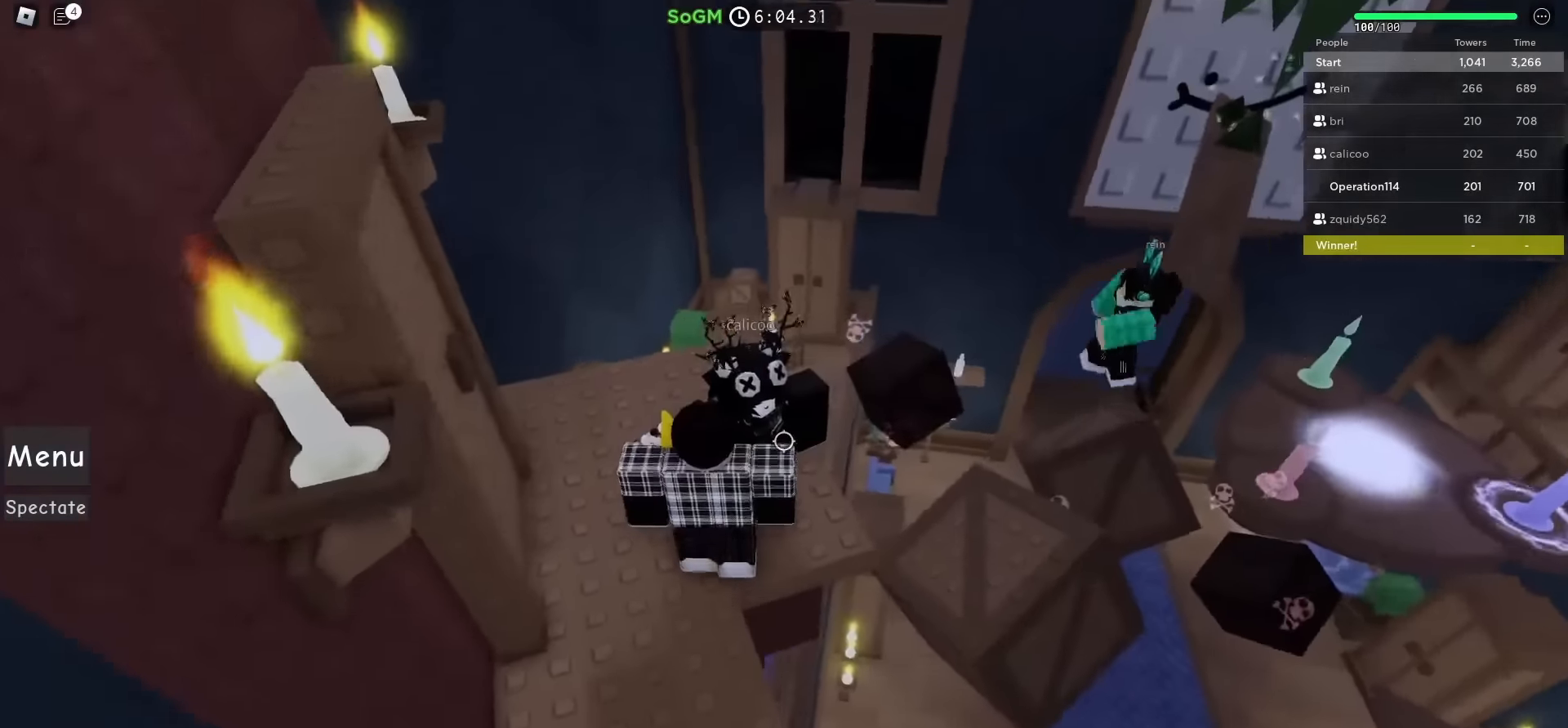
{"keys": [], "events": [[300, "s", "down"], [366, "s", "up"]]}
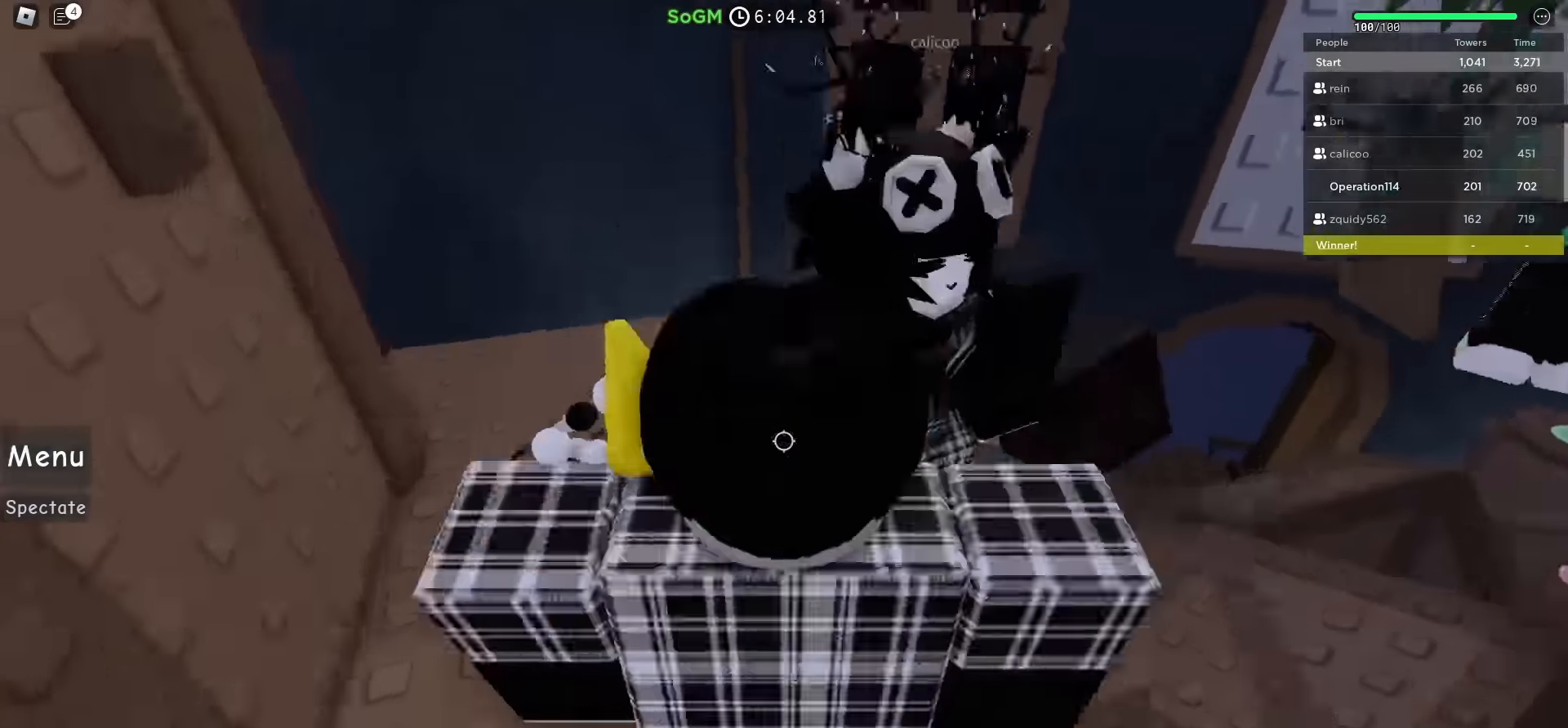
{"keys": [], "events": [[50, "shift", "down"], [150, "shift", "up"], [333, "d", "down"], [416, "d", "up"]]}
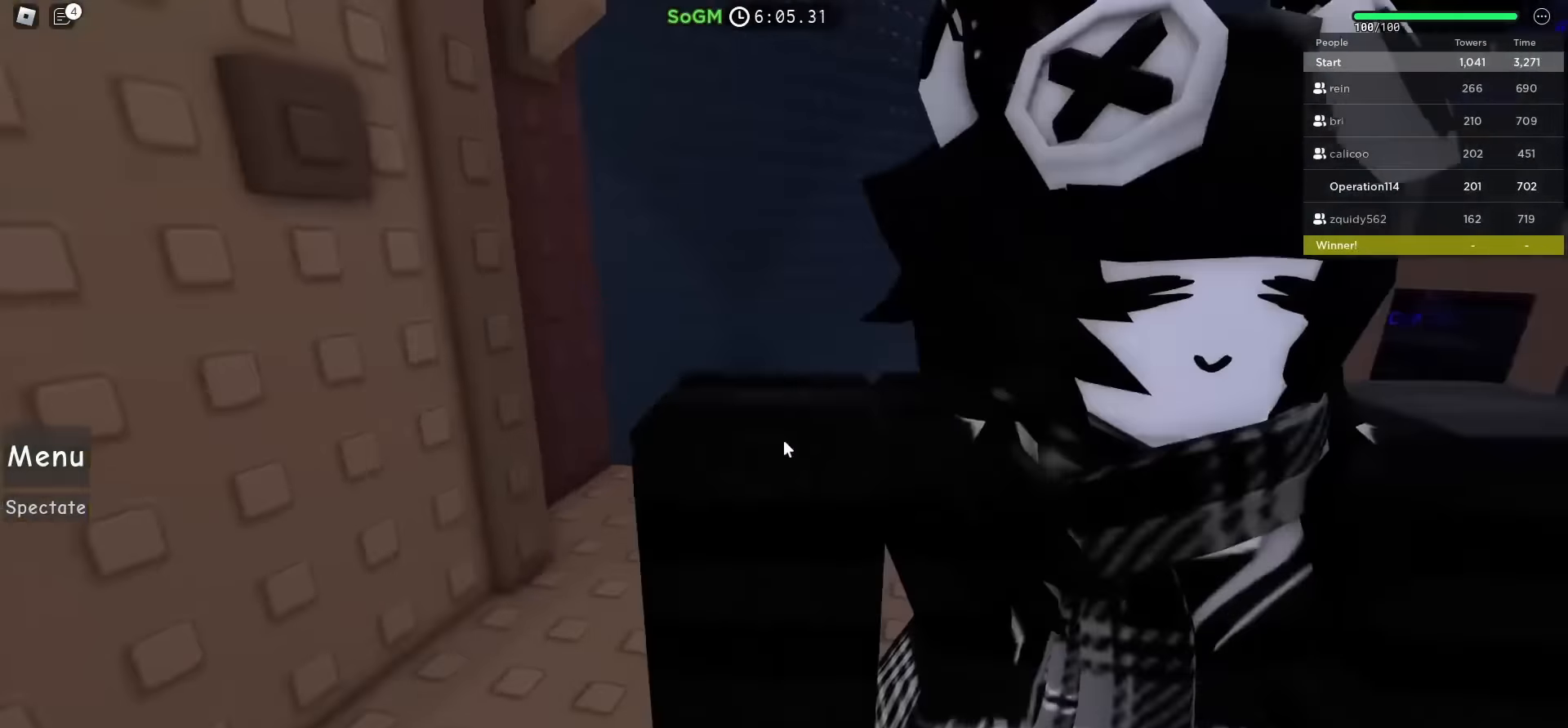
{"keys": ["w"], "events": [[100, "d", "down"], [200, "d", "up"], [466, "w", "down"]]}
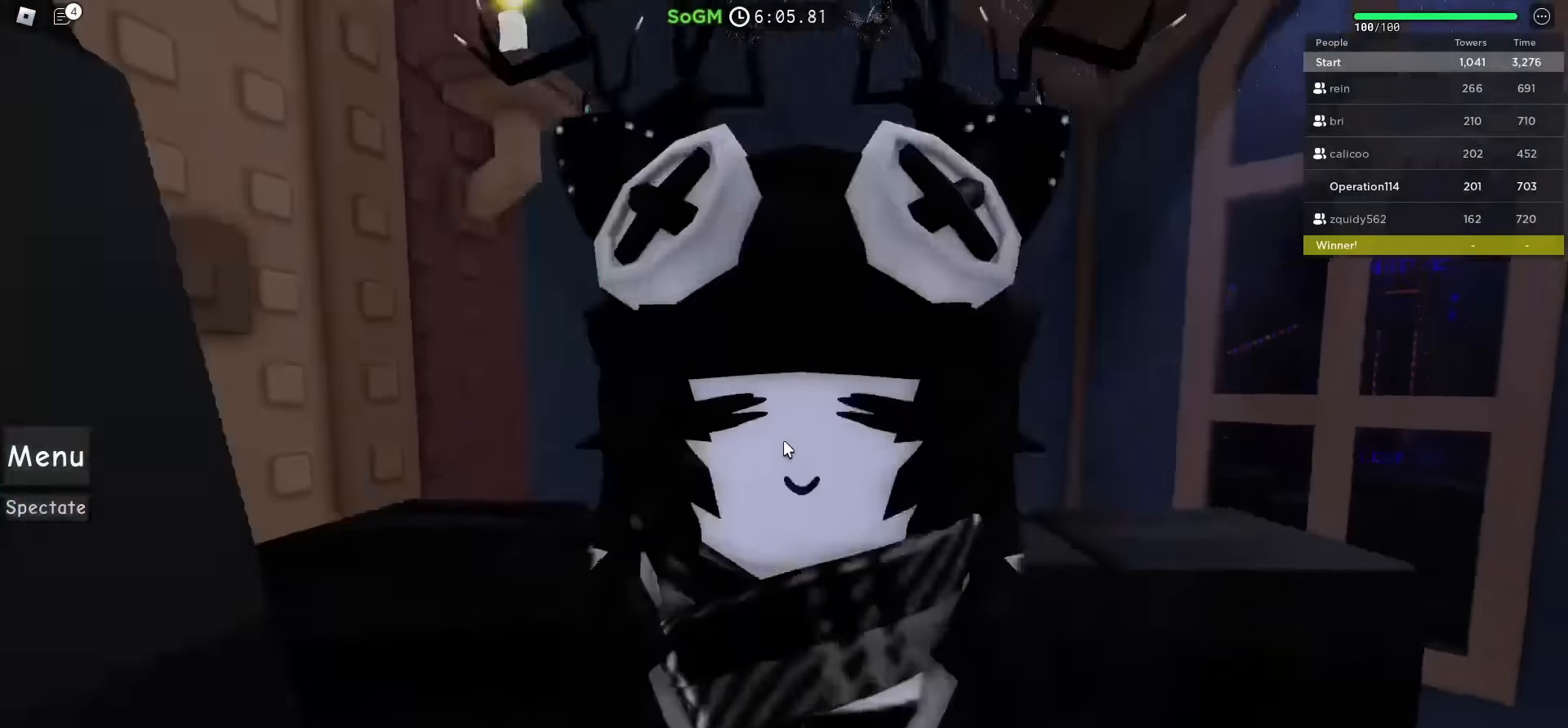
{"keys": [], "events": [[50, "w", "up"]]}
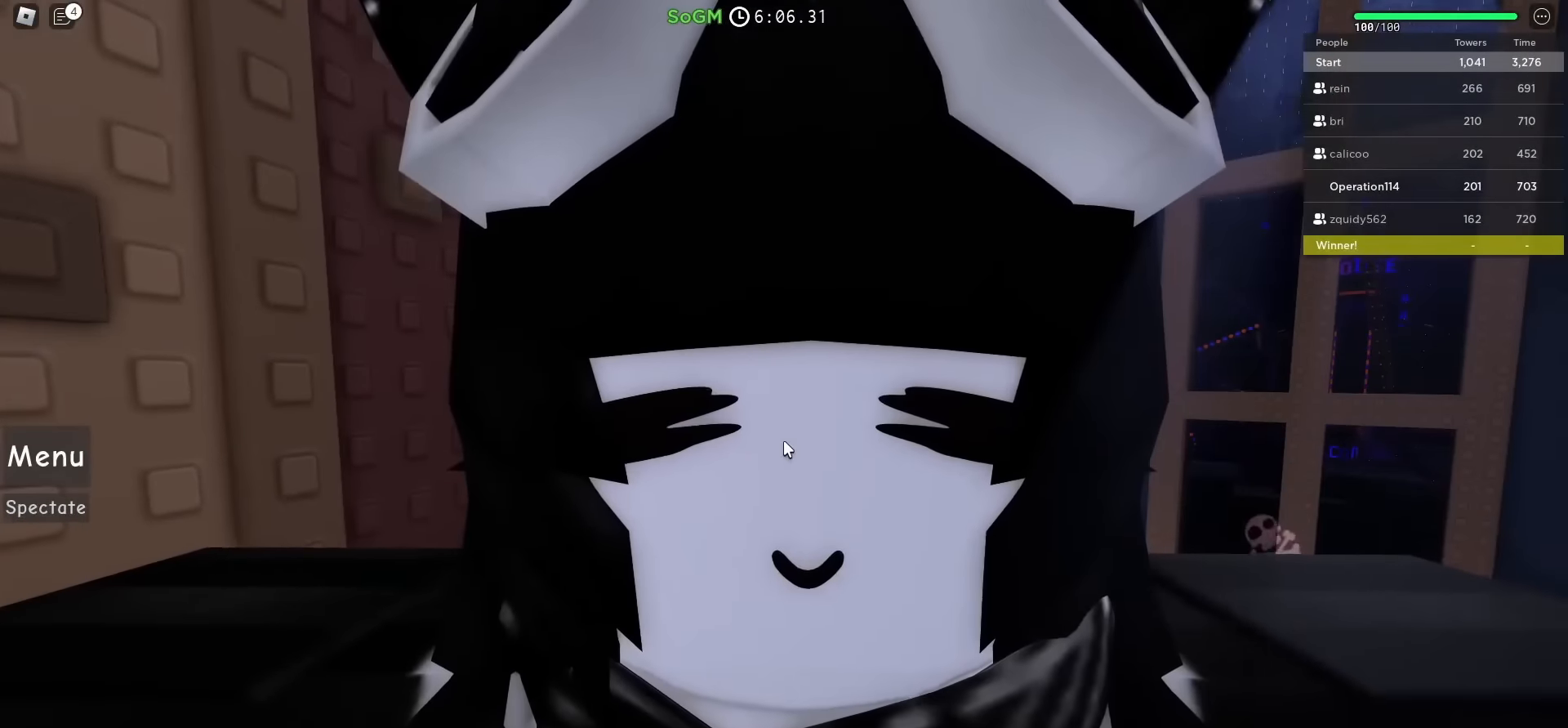
{"keys": ["w"], "events": [[316, "a", "down"], [366, "w", "down"], [433, "a", "up"]]}
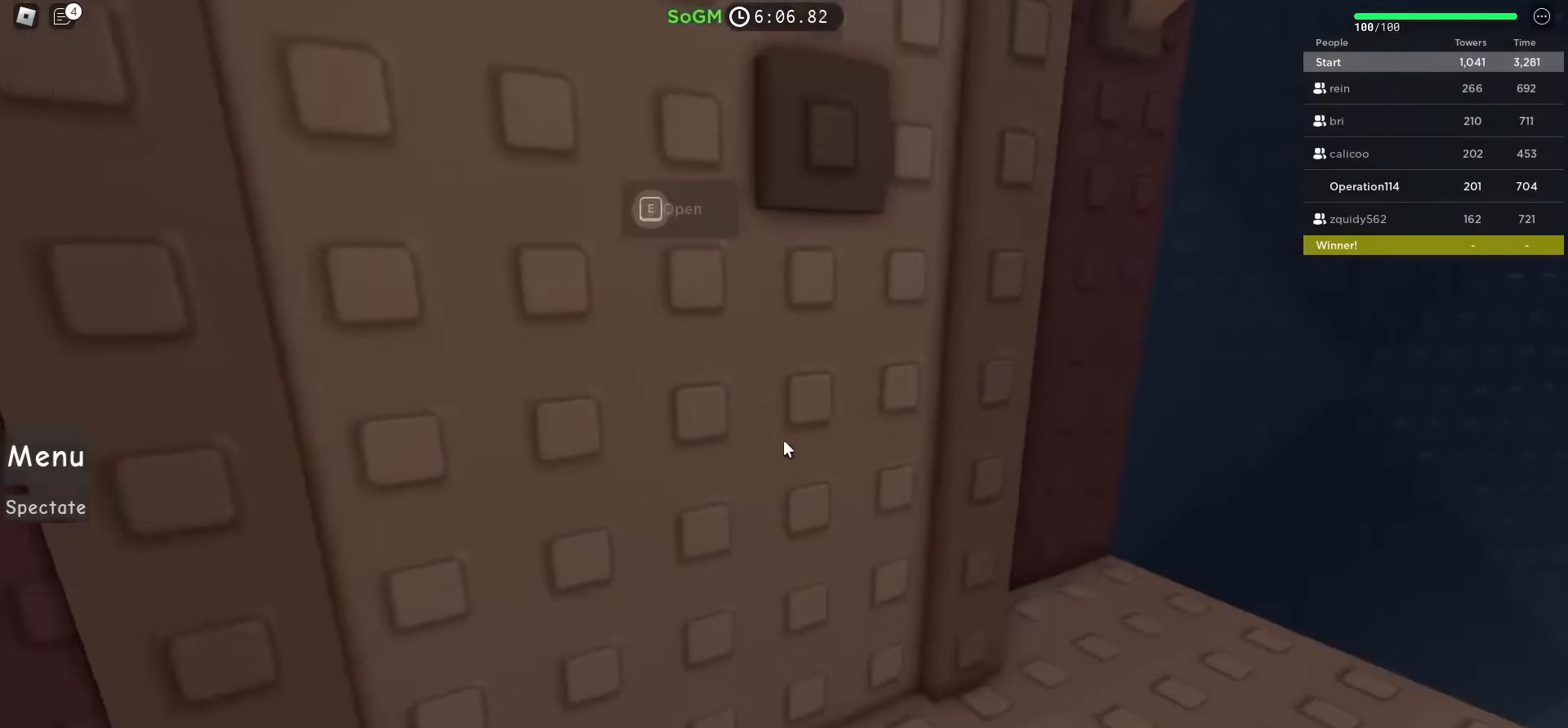
{"keys": ["s"], "events": [[33, "d", "down"], [150, "shift", "down"], [183, "d", "up"], [183, "w", "up"], [283, "shift", "up"], [366, "s", "down"]]}
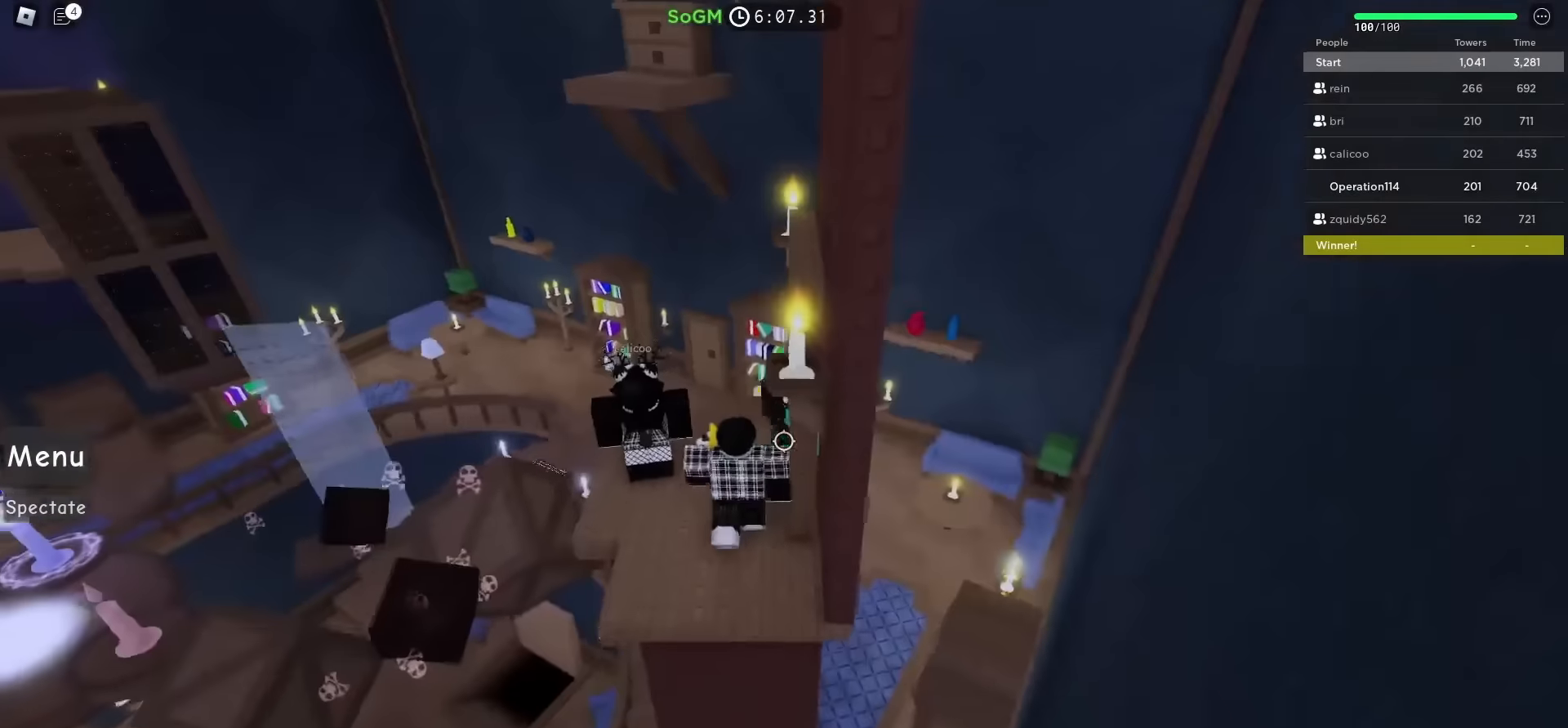
{"keys": [], "events": [[16, "s", "up"], [116, "shift", "down"], [266, "shift", "up"]]}
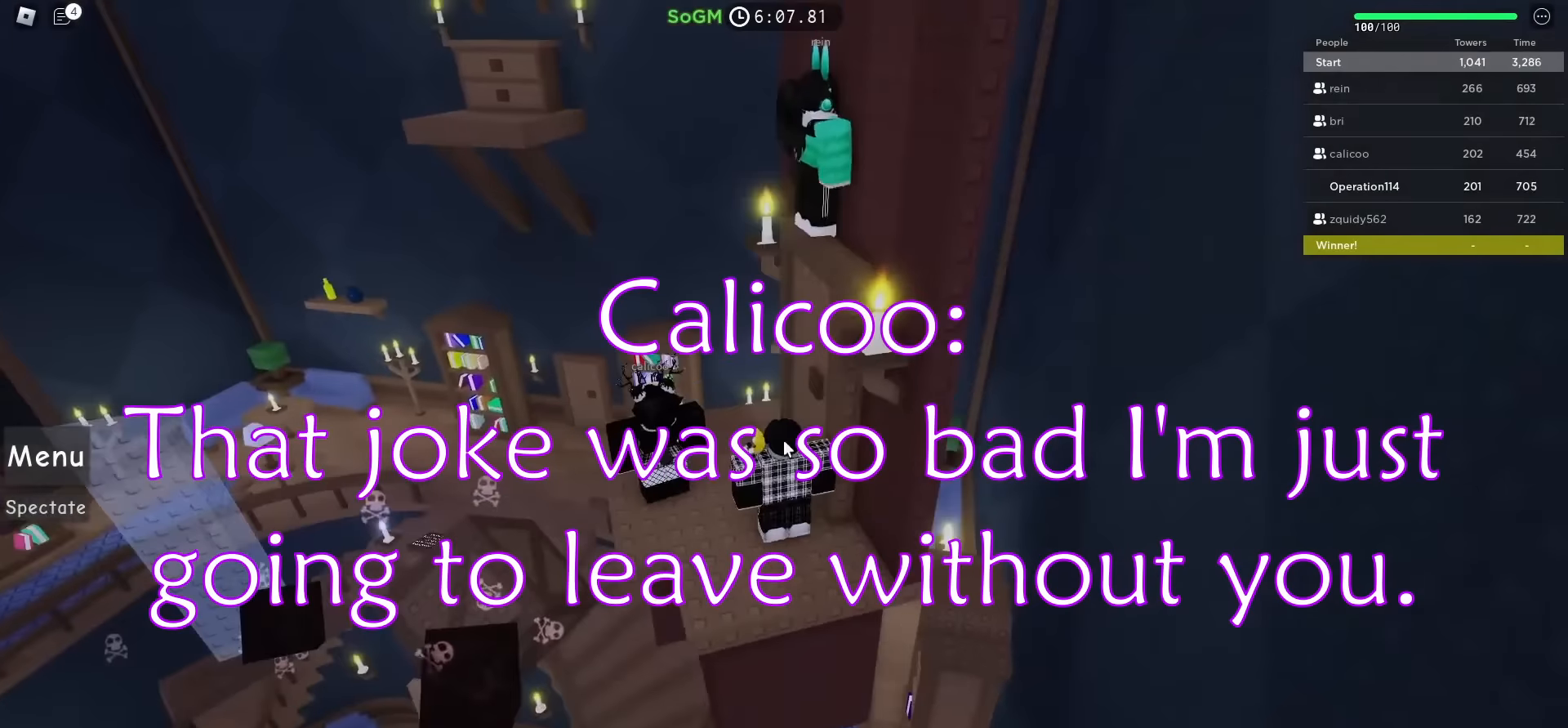
{"keys": [], "events": [[66, "a", "down"], [150, "a", "up"]]}